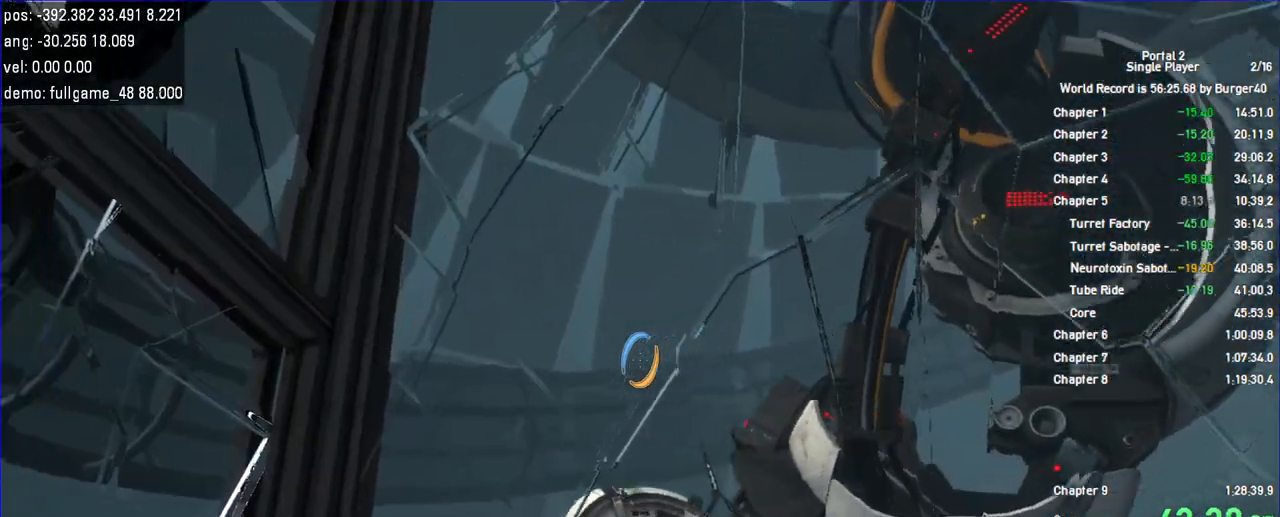
Gameplay with keyboard and mouse; each line is a JSON object with the keys and mouse buttons held at the frame after it. "events" lists presses ("down") and releases ("up") of "a", "auto", "bup", "c", "chat", "cont", "crzy1", "crzy2", "d", "fbr", "jump", "load", "load01", "low", "propi", "r", "relod", "reset", "s", "save", "sens", "shift", "space", "spanel", "use", "w", "z", "zoom", "mouse_left", "mouse_wheel" and "mouse_right" between this image and that frame as [ms after this image, input, new state], when the widget could be followed in between. "mouse_left", "mouse_wheel", "mouse_right" = the "left", "wheel", "right" buttons of the "mouse" list. No other keys are recorded. "wheel" means that the mouse wheel is clicked or scrolled. Key names are as the overlay labels them; some are game actions (e.g. jump) rather than physical keys. Not read: mouse_move.
{"keys": [], "mouse": [], "events": []}
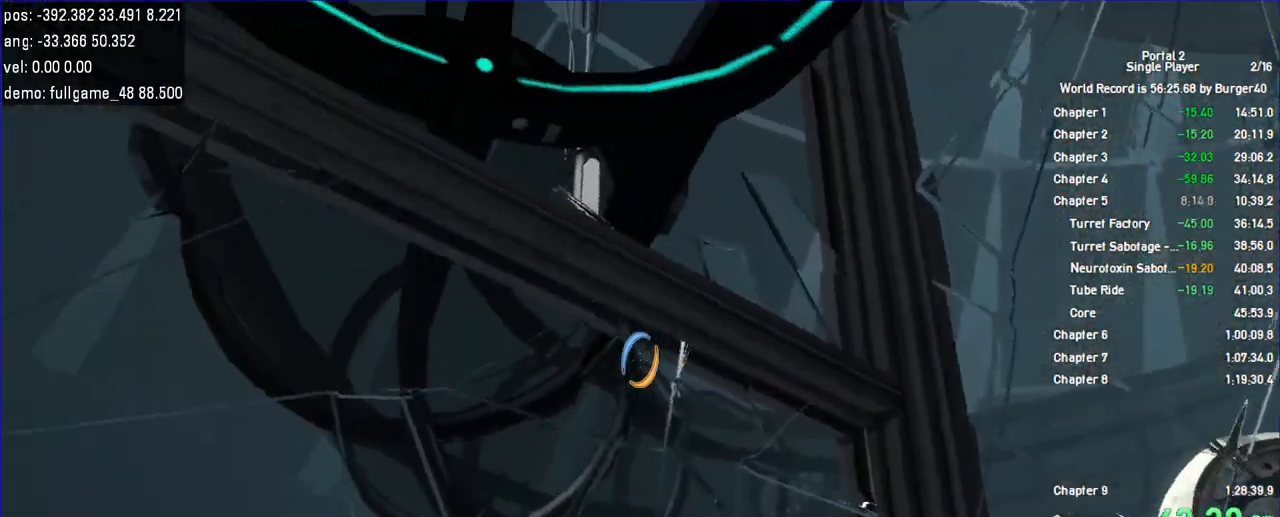
{"keys": [], "mouse": [], "events": []}
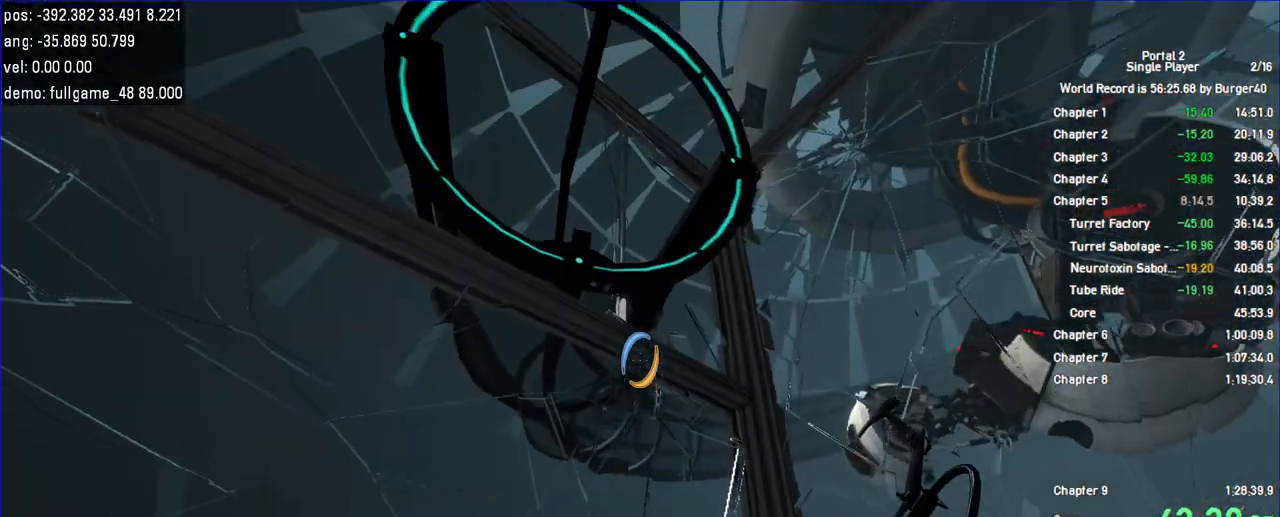
{"keys": [], "mouse": [], "events": []}
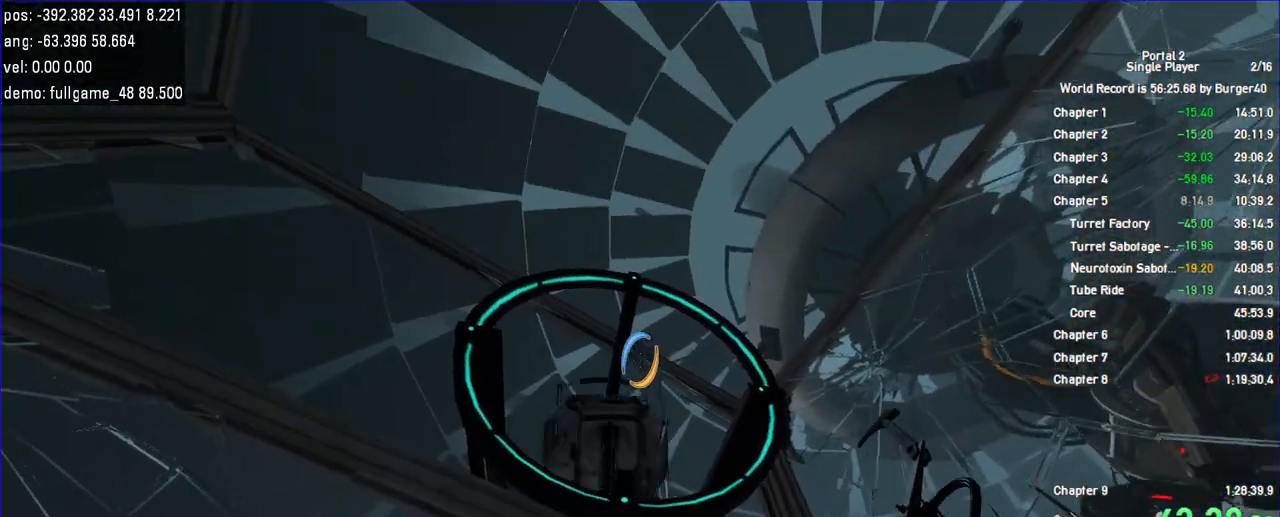
{"keys": ["w"], "mouse": [], "events": [[367, "w", "down"]]}
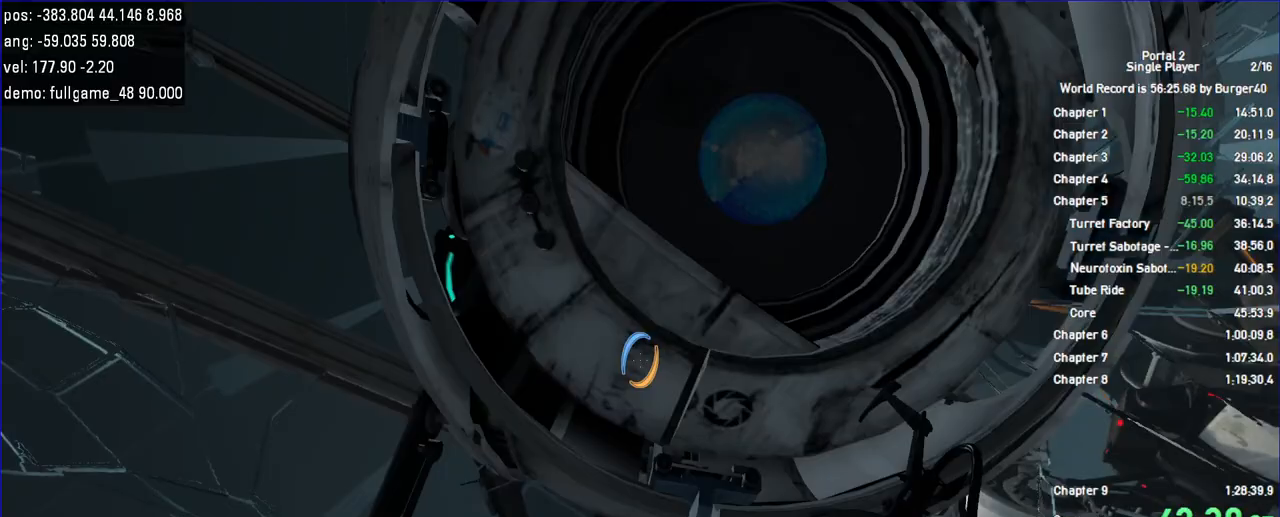
{"keys": [], "mouse": [], "events": [[33, "w", "up"], [233, "d", "down"], [233, "s", "down"], [333, "d", "up"], [500, "s", "up"]]}
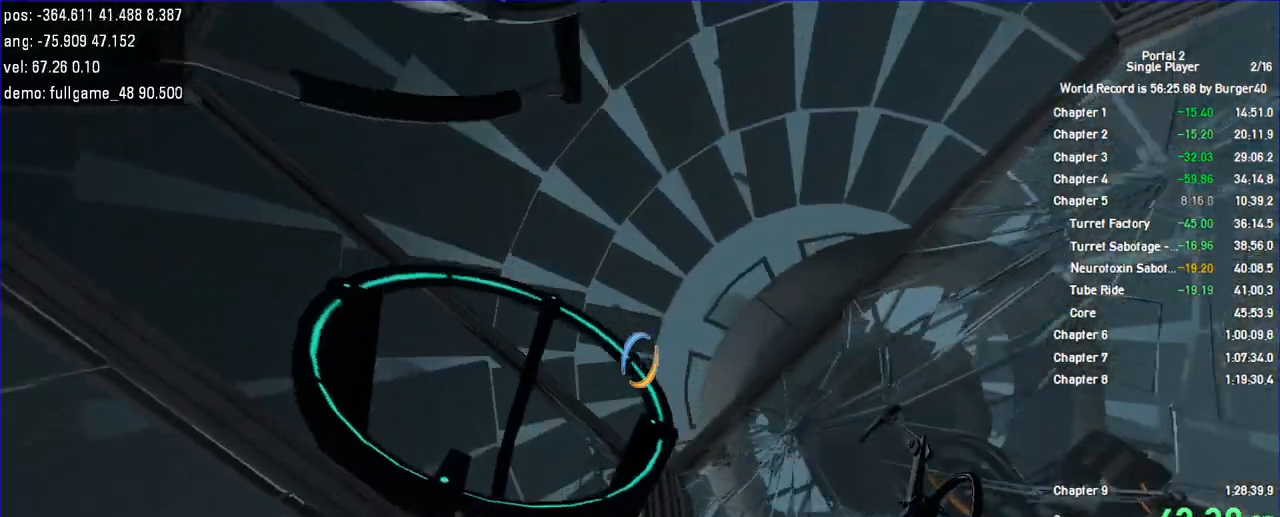
{"keys": ["a"], "mouse": [], "events": [[100, "a", "down"], [133, "s", "down"], [233, "s", "up"]]}
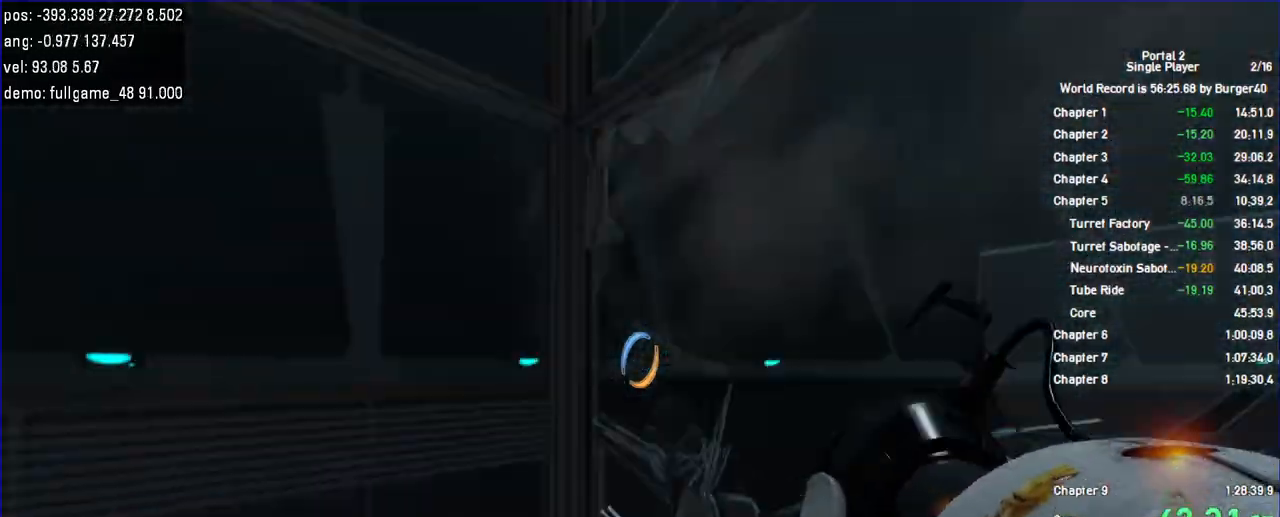
{"keys": [], "mouse": [], "events": [[67, "a", "up"]]}
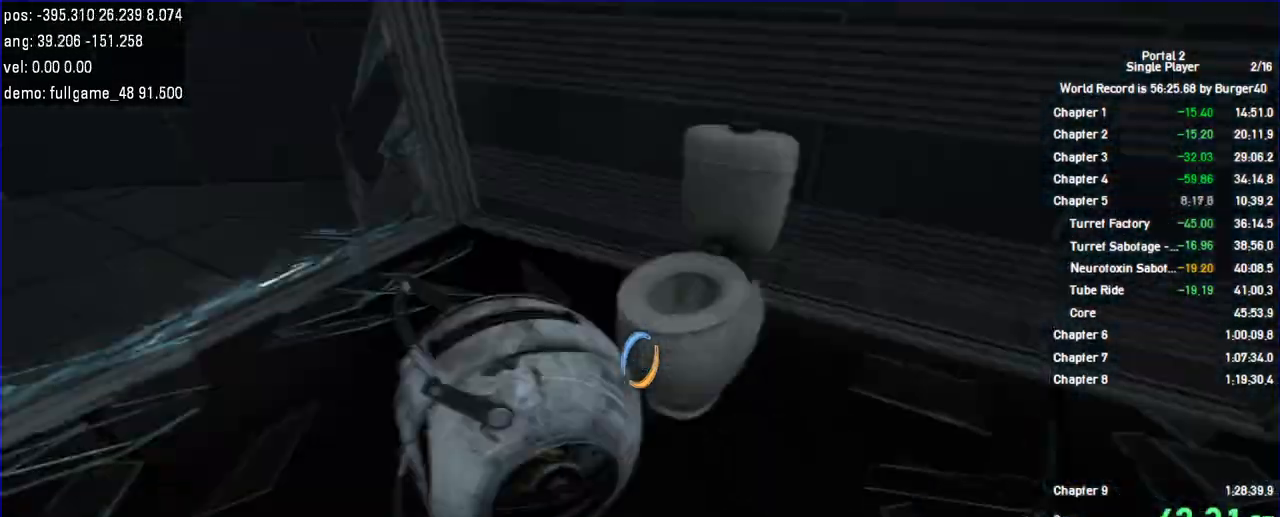
{"keys": [], "mouse": [], "events": []}
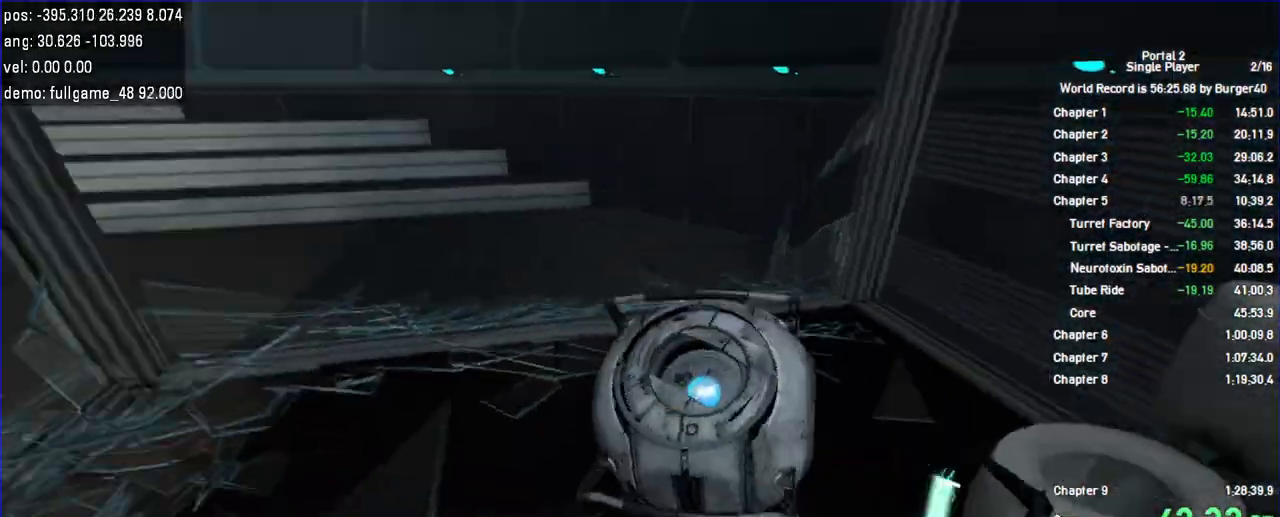
{"keys": ["w"], "mouse": []}
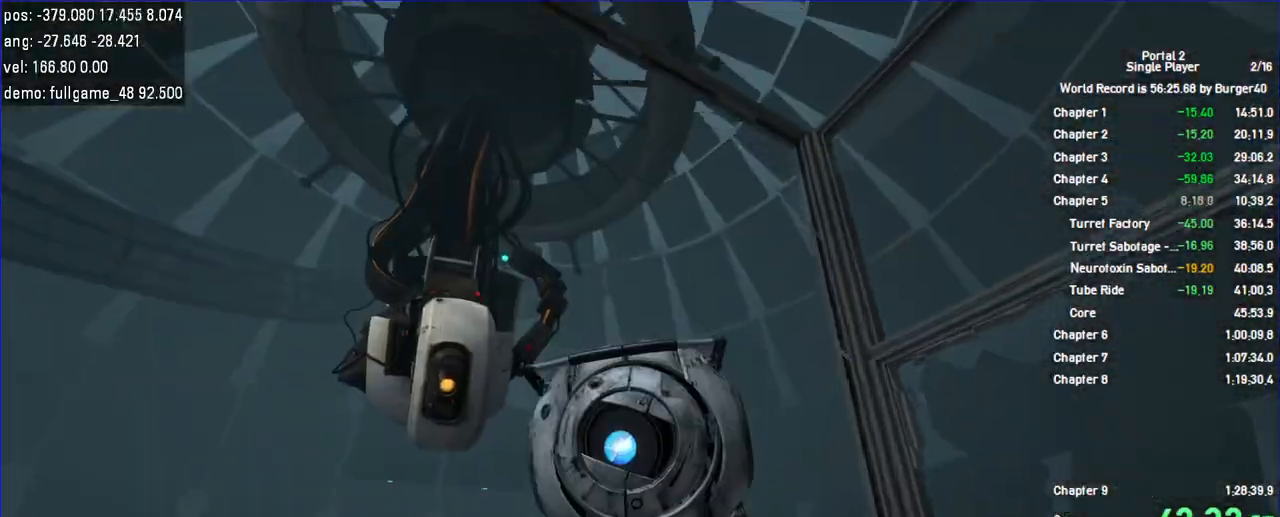
{"keys": ["w"], "mouse": [], "events": [[67, "w", "up"], [433, "w", "down"]]}
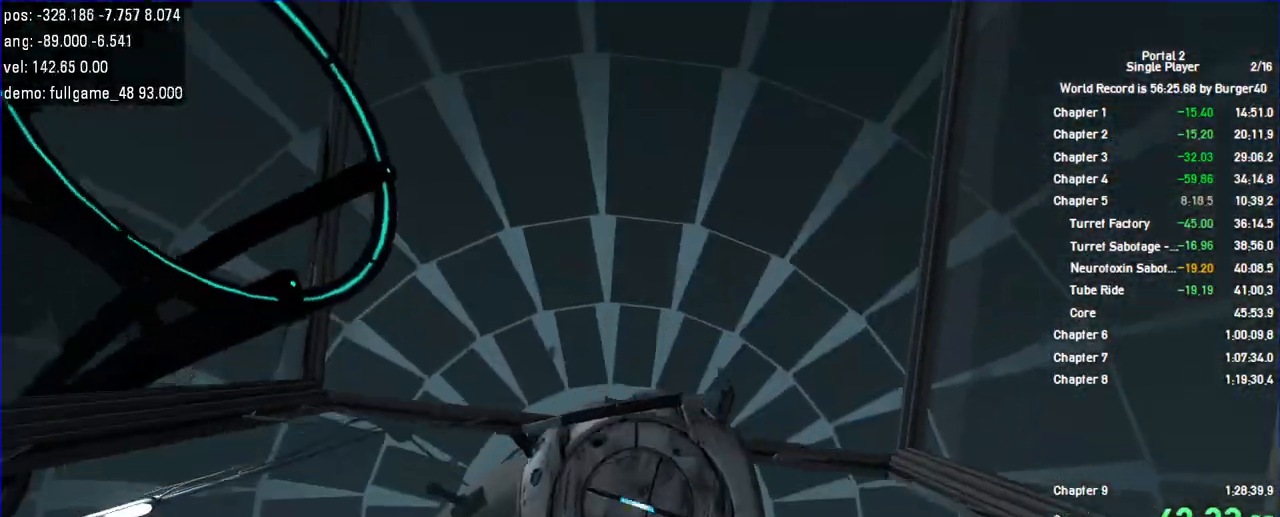
{"keys": ["w"], "mouse": [], "events": [[167, "w", "up"], [467, "w", "down"]]}